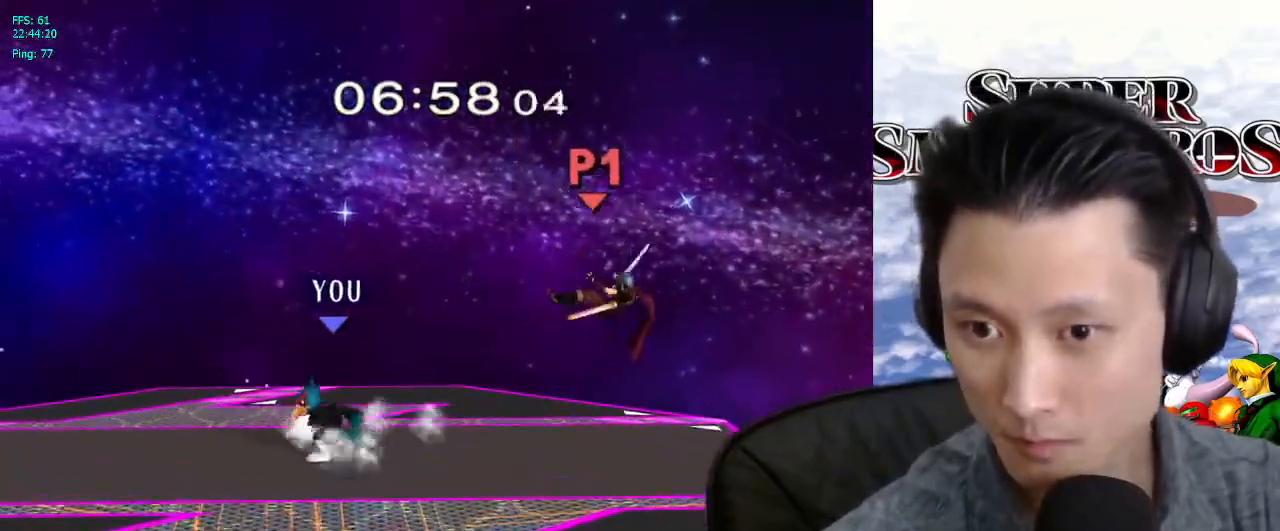
Gameplay with a controller (Nintendo layout); each line is a JSON object with the inputs held at the frame after it (dt_ms = milliseconds from this image to that frame). "events" lists button and stick changes between this image and that frame as [ms after this image, input, new state], when the widget could be followed in between. Not read: L3 R3.
{"dt_ms": 500, "buttons": [], "left_stick": "right", "right_stick": "center", "events": [[183, "left_stick", "right"], [267, "X", "down"], [317, "X", "up"], [400, "right_stick", "down"], [483, "right_stick", "center"]]}
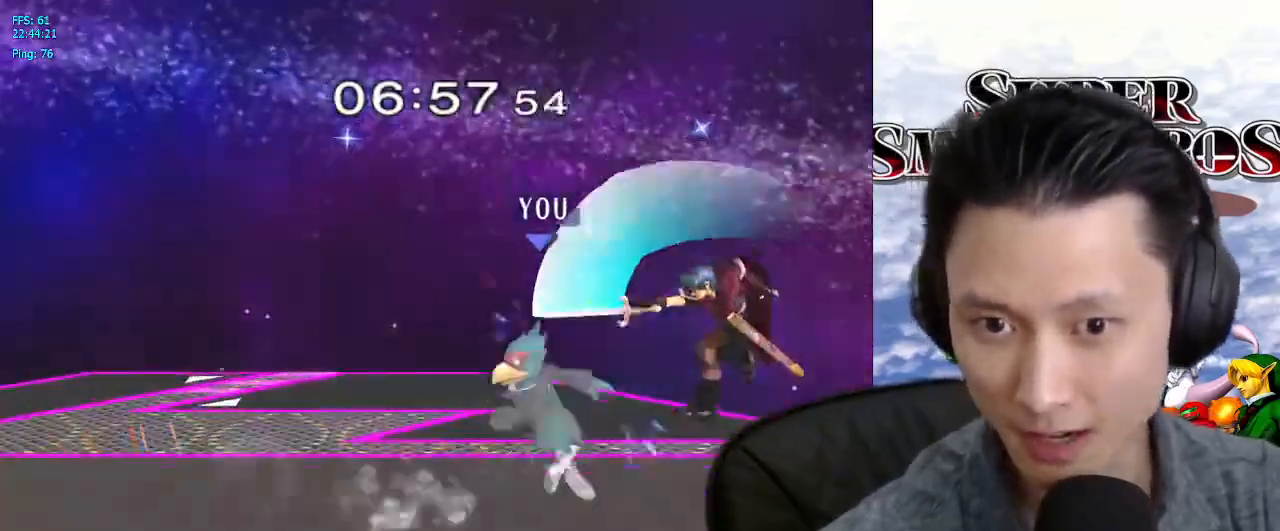
{"dt_ms": 500, "buttons": [], "left_stick": "right", "right_stick": "center", "events": [[17, "left_stick", "center"], [183, "left_stick", "down"], [217, "L1", "down"], [383, "L1", "up"], [400, "left_stick", "right"]]}
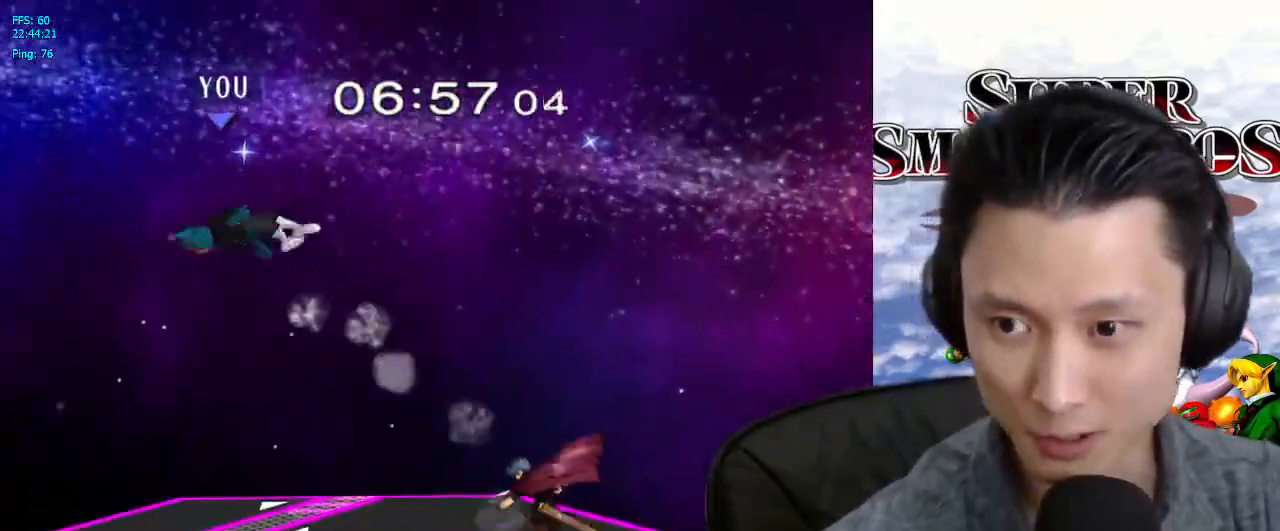
{"dt_ms": 500, "buttons": ["Y"], "left_stick": "left", "right_stick": "center", "events": [[50, "left_stick", "center"], [100, "left_stick", "left"], [117, "X", "down"], [150, "Y", "down"], [167, "X", "up"], [250, "Y", "up"], [300, "Y", "down"], [400, "Y", "up"], [450, "X", "down"], [500, "X", "up"], [500, "Y", "down"]]}
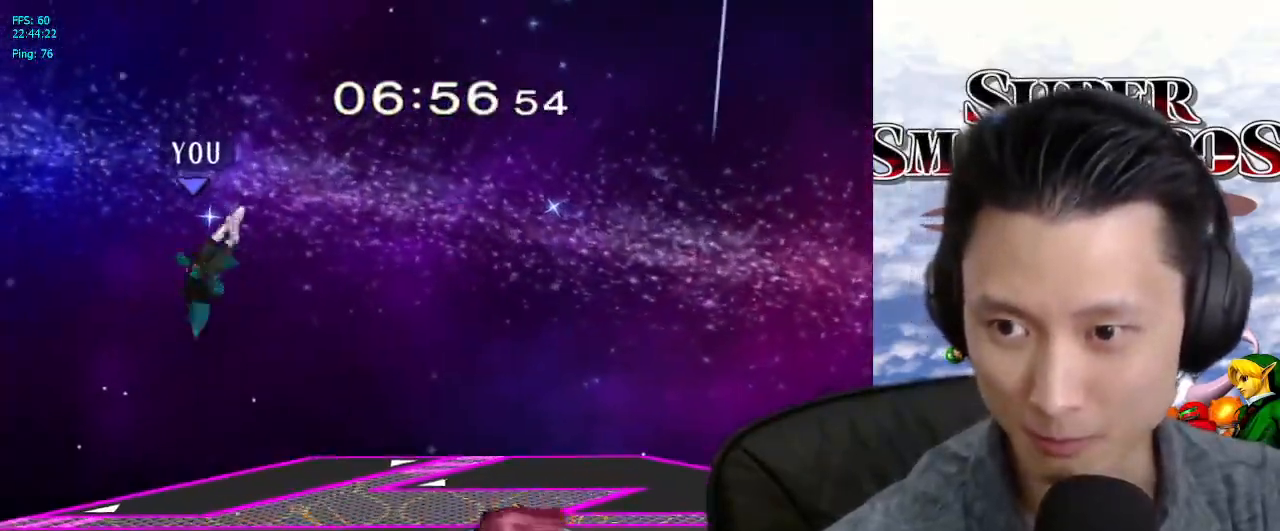
{"dt_ms": 500, "buttons": ["X", "Y"], "left_stick": "left", "right_stick": "center", "events": [[83, "X", "down"], [100, "Y", "up"], [183, "Y", "down"], [200, "X", "up"], [267, "X", "down"], [267, "Y", "up"], [350, "X", "up"], [350, "Y", "down"], [400, "X", "down"], [400, "Y", "up"], [500, "Y", "down"]]}
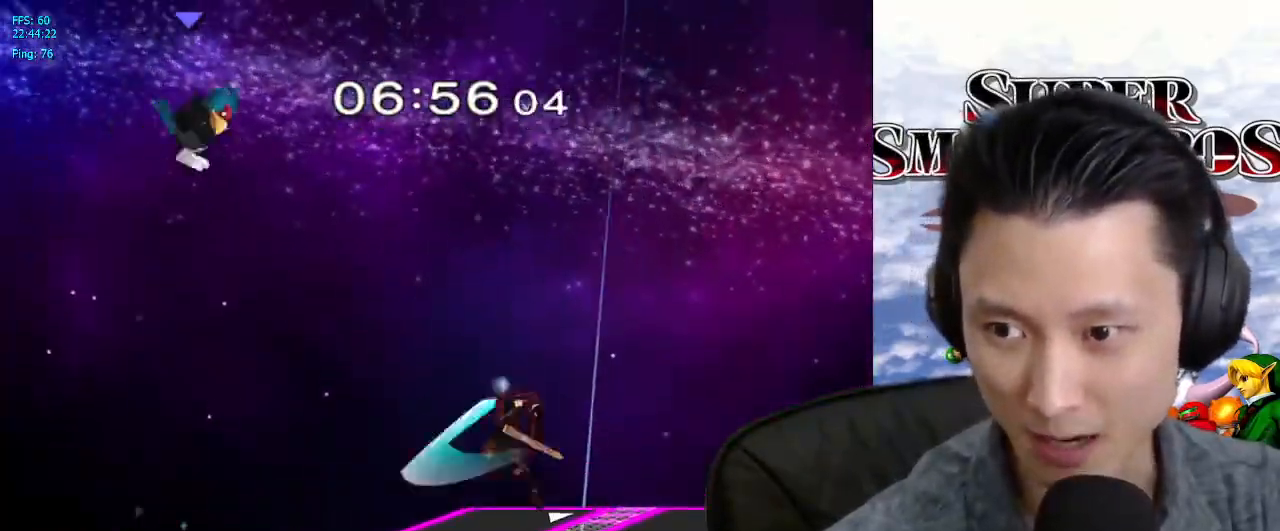
{"dt_ms": 500, "buttons": [], "left_stick": "center", "right_stick": "center", "events": [[17, "X", "up"], [83, "left_stick", "down"], [100, "Y", "up"], [217, "left_stick", "left"], [317, "left_stick", "center"]]}
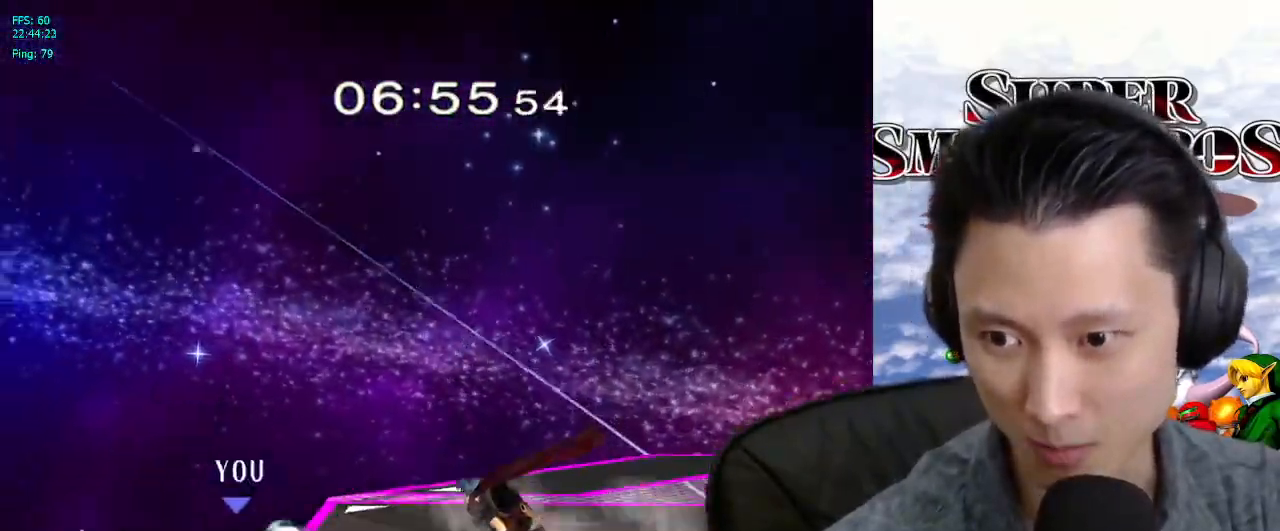
{"dt_ms": 500, "buttons": [], "left_stick": "center", "right_stick": "center", "events": [[167, "left_stick", "left"], [217, "B", "down"], [233, "left_stick", "down-left"], [350, "left_stick", "center"], [367, "B", "up"]]}
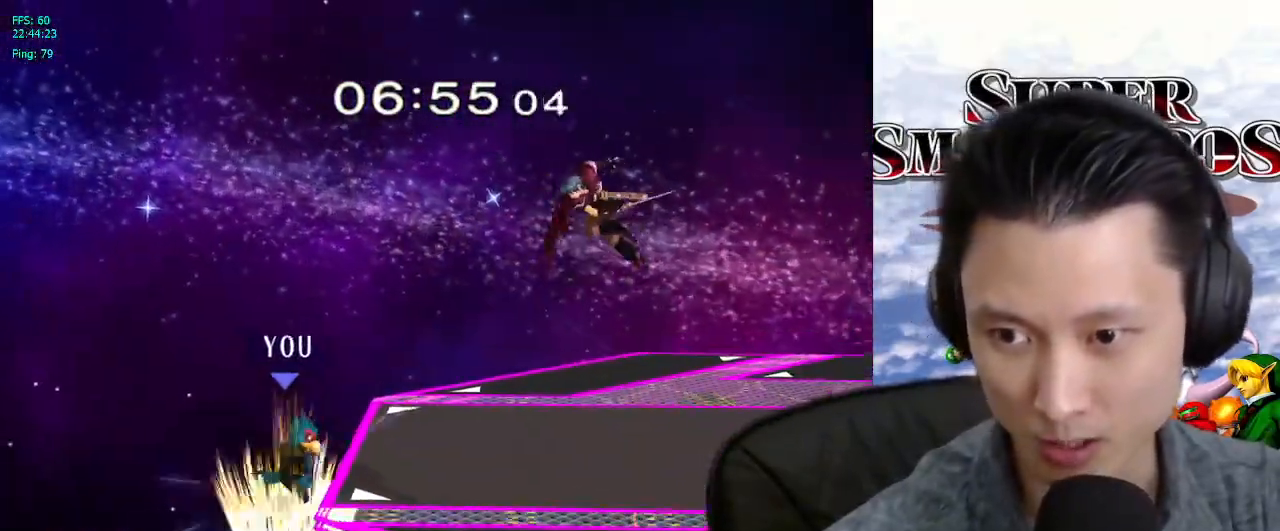
{"dt_ms": 500, "buttons": ["B"], "left_stick": "down-left", "right_stick": "center", "events": [[333, "left_stick", "left"], [400, "B", "down"], [400, "left_stick", "down-left"]]}
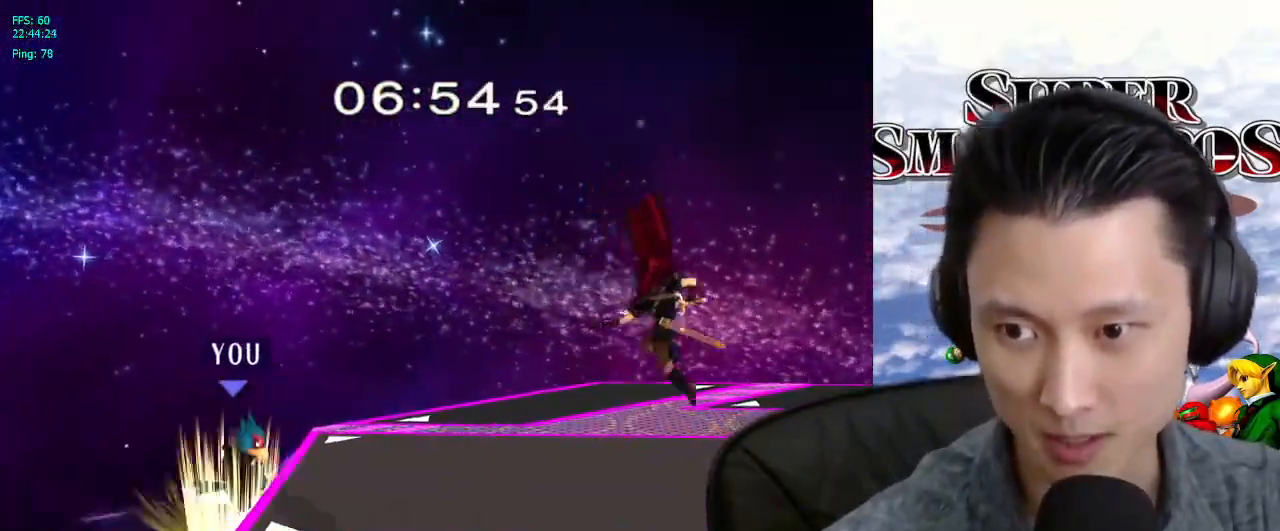
{"dt_ms": 500, "buttons": [], "left_stick": "center", "right_stick": "center", "events": [[17, "B", "up"], [33, "left_stick", "center"]]}
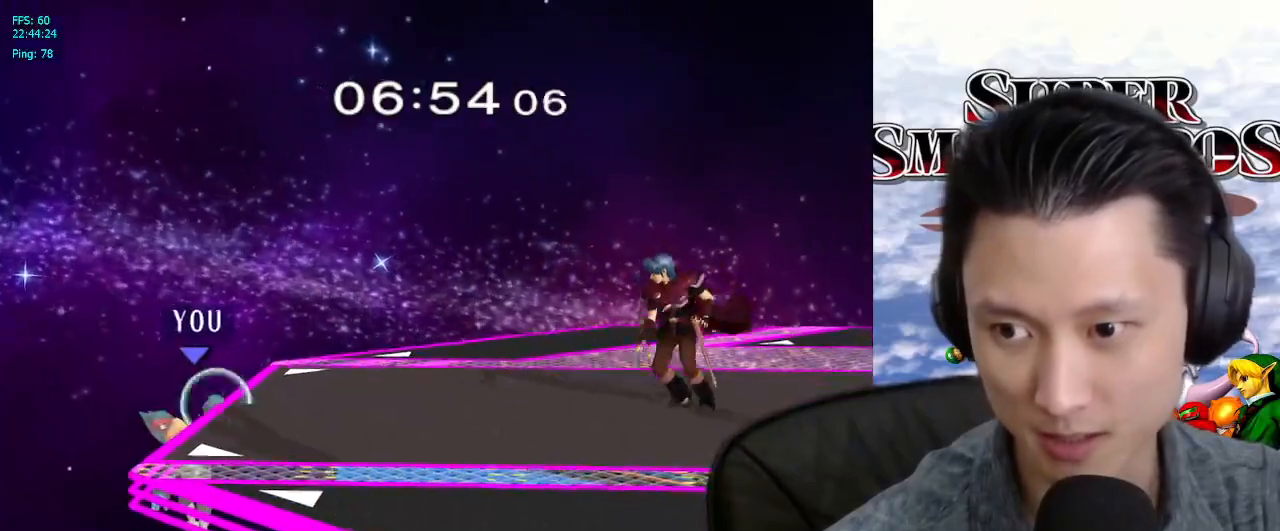
{"dt_ms": 500, "buttons": [], "left_stick": "center", "right_stick": "center", "events": [[50, "left_stick", "left"], [117, "left_stick", "down-left"], [133, "B", "down"], [250, "B", "up"], [283, "left_stick", "center"]]}
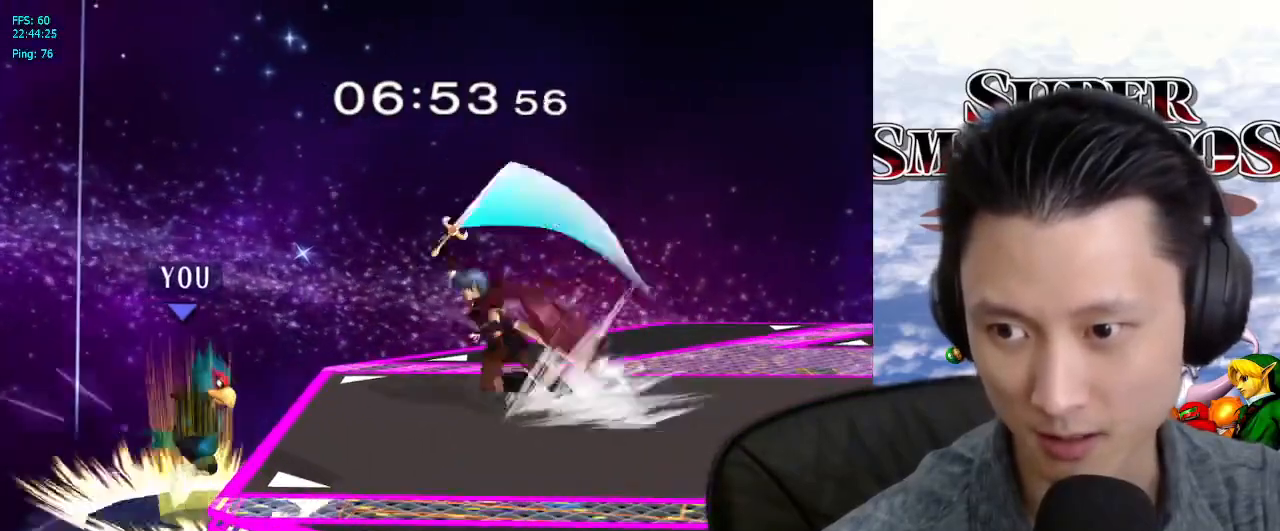
{"dt_ms": 500, "buttons": [], "left_stick": "center", "right_stick": "center", "events": [[233, "left_stick", "left"], [300, "B", "down"], [317, "left_stick", "down-left"], [433, "B", "up"], [450, "left_stick", "center"]]}
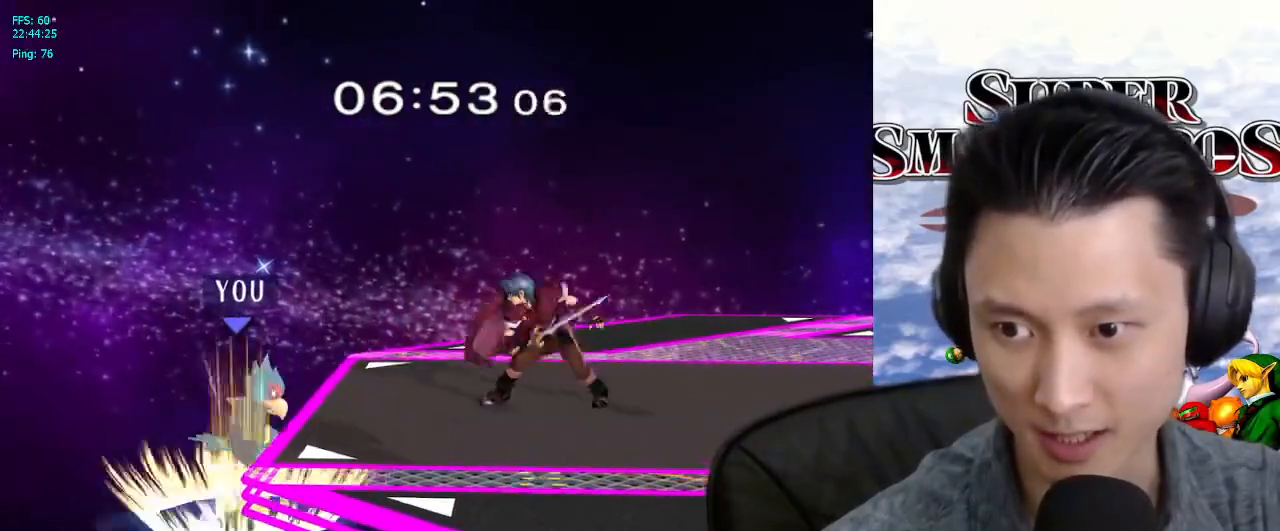
{"dt_ms": 500, "buttons": [], "left_stick": "left", "right_stick": "center", "events": [[467, "left_stick", "left"]]}
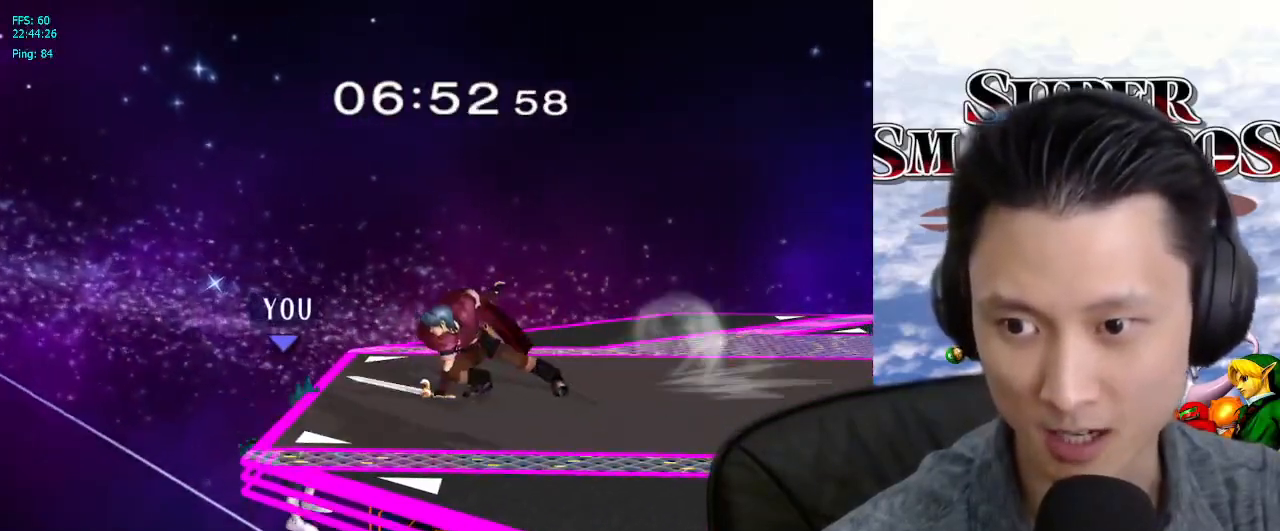
{"dt_ms": 500, "buttons": [], "left_stick": "center", "right_stick": "center", "events": [[33, "B", "down"], [33, "left_stick", "down-left"], [150, "B", "up"], [167, "left_stick", "center"]]}
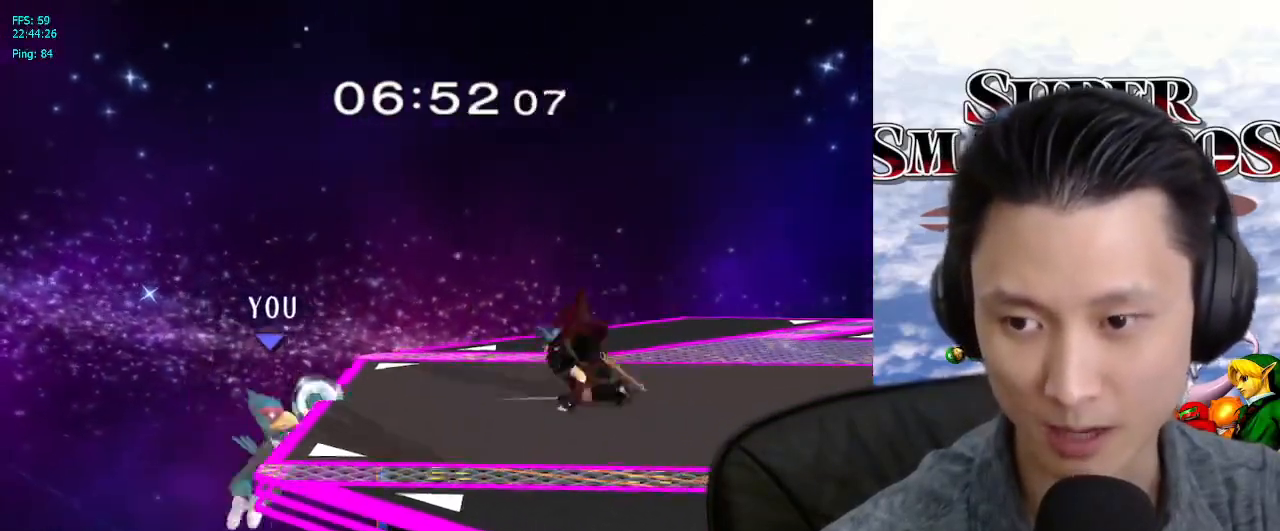
{"dt_ms": 500, "buttons": [], "left_stick": "center", "right_stick": "center", "events": [[167, "left_stick", "left"], [233, "B", "down"], [233, "left_stick", "down-left"], [350, "B", "up"], [350, "left_stick", "center"]]}
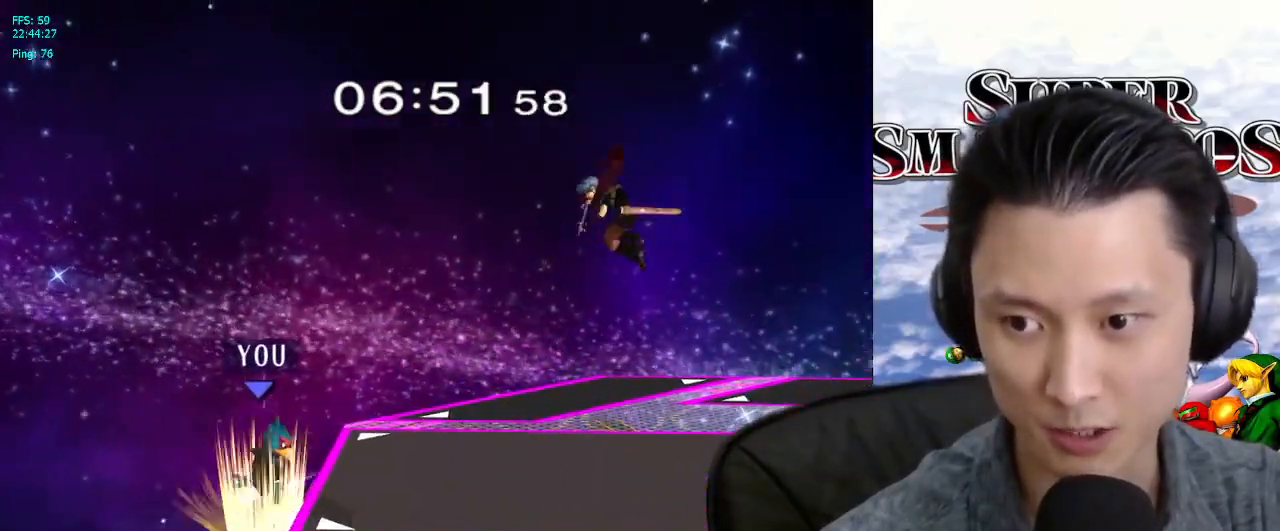
{"dt_ms": 1000, "buttons": ["L1"], "left_stick": "right", "right_stick": "right"}
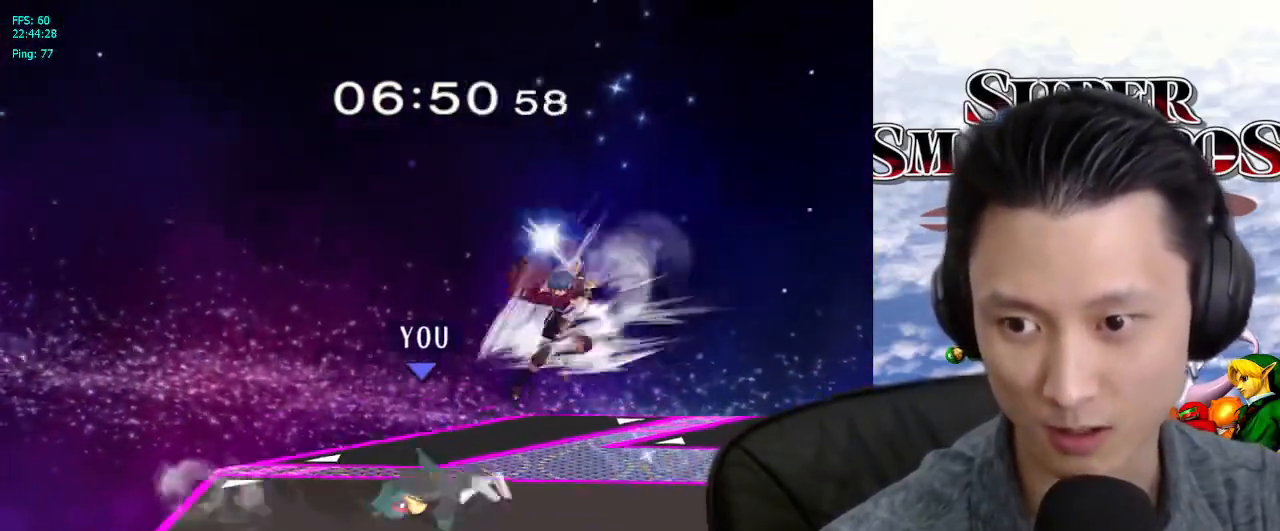
{"dt_ms": 500, "buttons": ["A"], "left_stick": "up-right", "right_stick": "center", "events": [[100, "left_stick", "center"], [150, "left_stick", "up-right"], [150, "right_stick", "center"], [167, "L1", "up"], [283, "A", "down"], [383, "A", "up"], [433, "A", "down"]]}
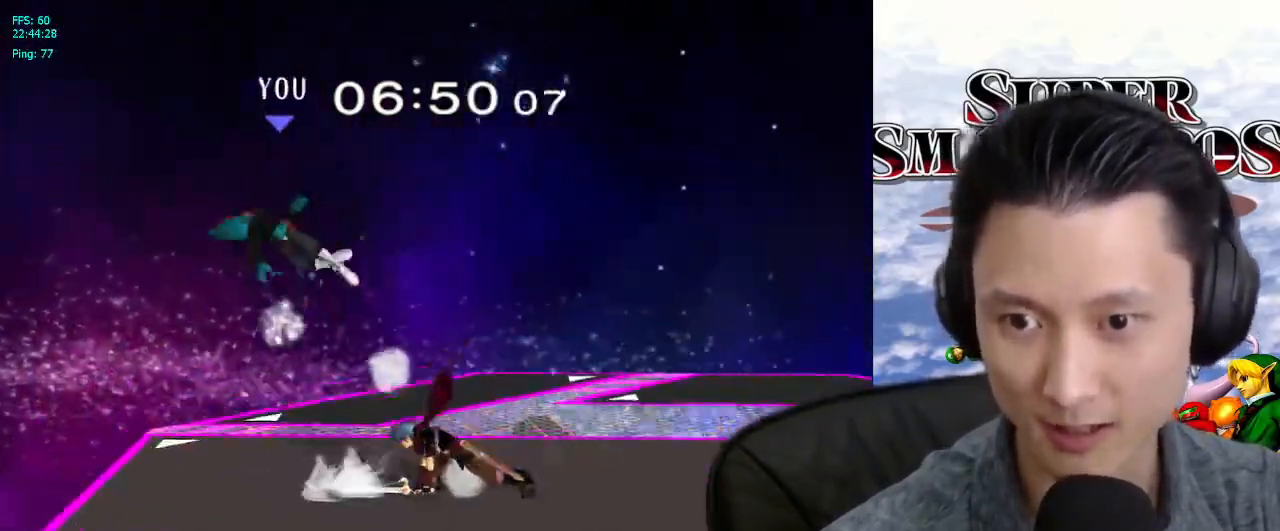
{"dt_ms": 500, "buttons": ["X"], "left_stick": "right", "right_stick": "center", "events": [[33, "A", "up"], [167, "left_stick", "right"], [300, "Y", "down"], [350, "X", "down"], [400, "X", "up"], [483, "X", "down"], [500, "Y", "up"]]}
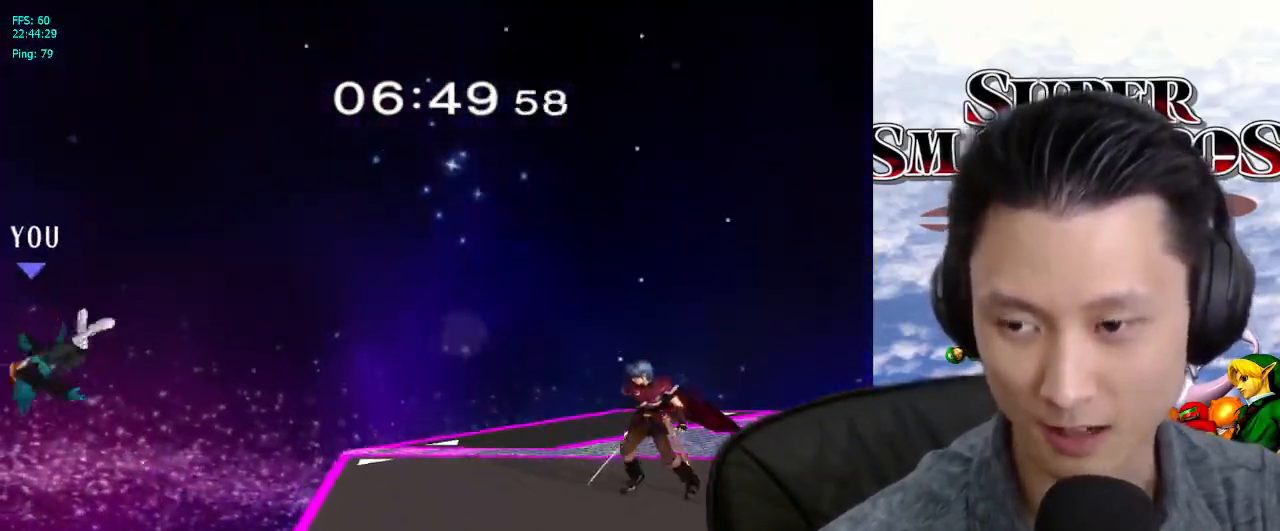
{"dt_ms": 500, "buttons": ["X"], "left_stick": "right", "right_stick": "center", "events": [[67, "Y", "down"], [83, "X", "up"], [150, "X", "down"], [167, "Y", "up"], [233, "Y", "down"], [250, "X", "up"], [317, "X", "down"], [333, "Y", "up"], [417, "Y", "down"], [500, "Y", "up"]]}
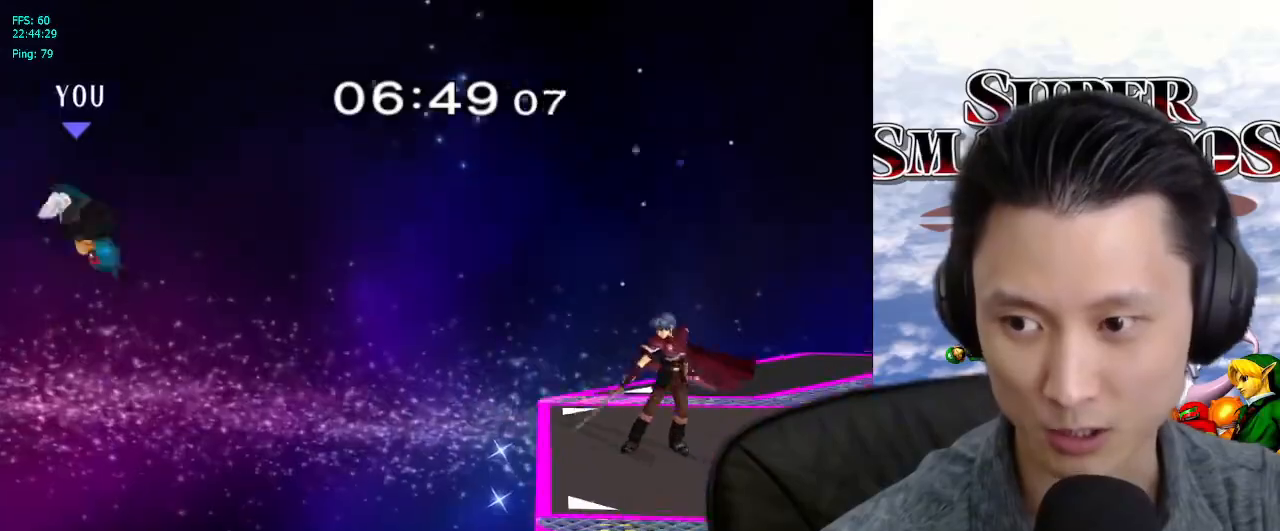
{"dt_ms": 500, "buttons": ["B"], "left_stick": "up-right", "right_stick": "center", "events": [[50, "Y", "down"], [67, "X", "up"], [150, "X", "down"], [167, "Y", "up"], [233, "X", "up"], [367, "left_stick", "up-right"], [433, "B", "down"]]}
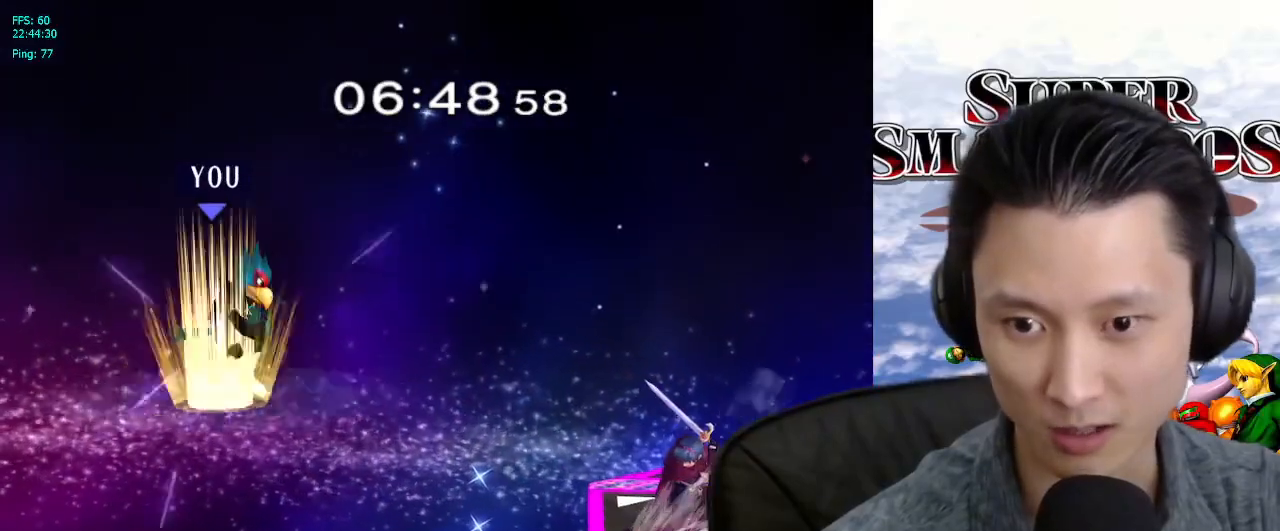
{"dt_ms": 500, "buttons": ["B"], "left_stick": "up-right", "right_stick": "center", "events": [[33, "B", "up"], [50, "left_stick", "down-left"], [117, "B", "down"], [133, "left_stick", "center"], [183, "B", "up"], [367, "left_stick", "up-right"], [483, "B", "down"]]}
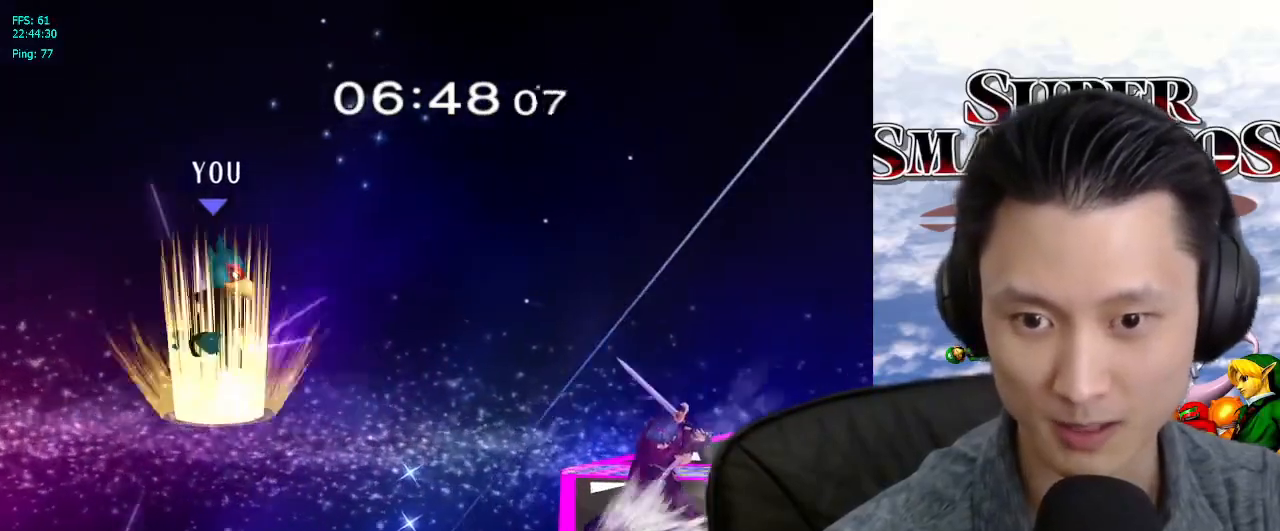
{"dt_ms": 500, "buttons": ["B"], "left_stick": "up-right", "right_stick": "center", "events": [[50, "B", "up"], [100, "B", "down"], [183, "B", "up"], [250, "B", "down"], [350, "B", "up"], [400, "B", "down"]]}
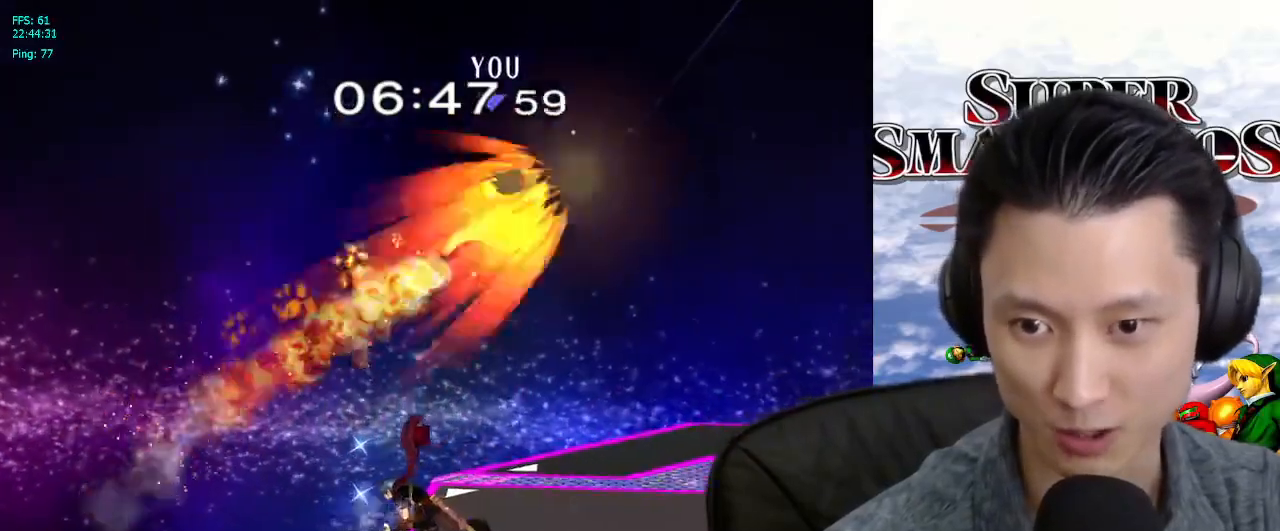
{"dt_ms": 500, "buttons": ["A"], "left_stick": "up", "right_stick": "center", "events": [[33, "B", "up"], [50, "left_stick", "down"], [200, "left_stick", "center"], [267, "left_stick", "up"], [383, "A", "down"], [450, "A", "up"], [500, "A", "down"]]}
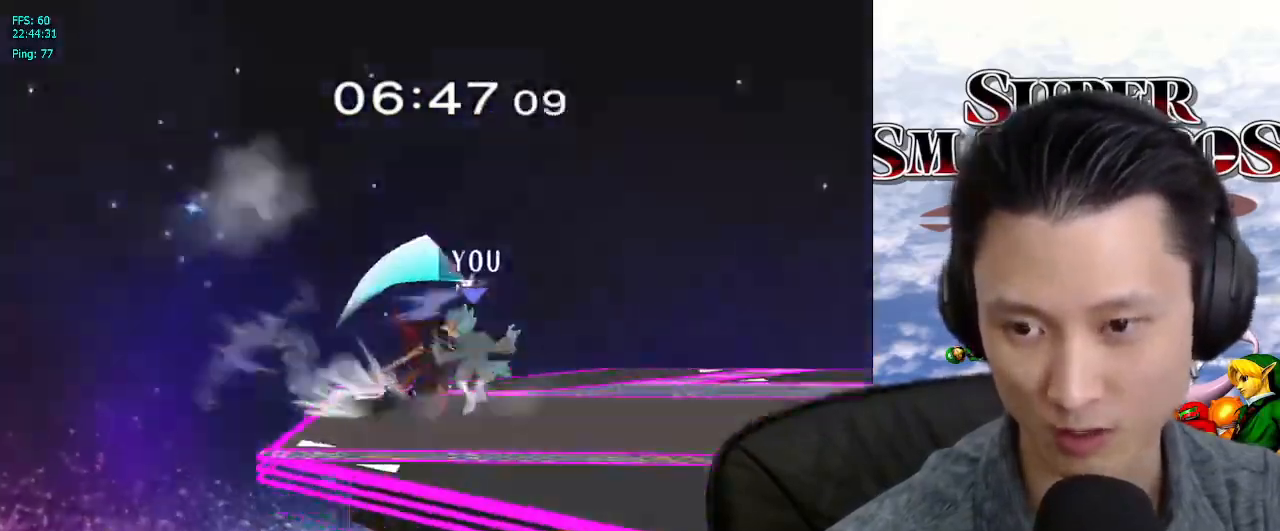
{"dt_ms": 500, "buttons": ["Y"], "left_stick": "left", "right_stick": "center", "events": [[100, "A", "up"], [150, "A", "down"], [233, "A", "up"], [300, "left_stick", "center"], [383, "left_stick", "left"], [483, "X", "down"], [500, "X", "up"], [500, "Y", "down"]]}
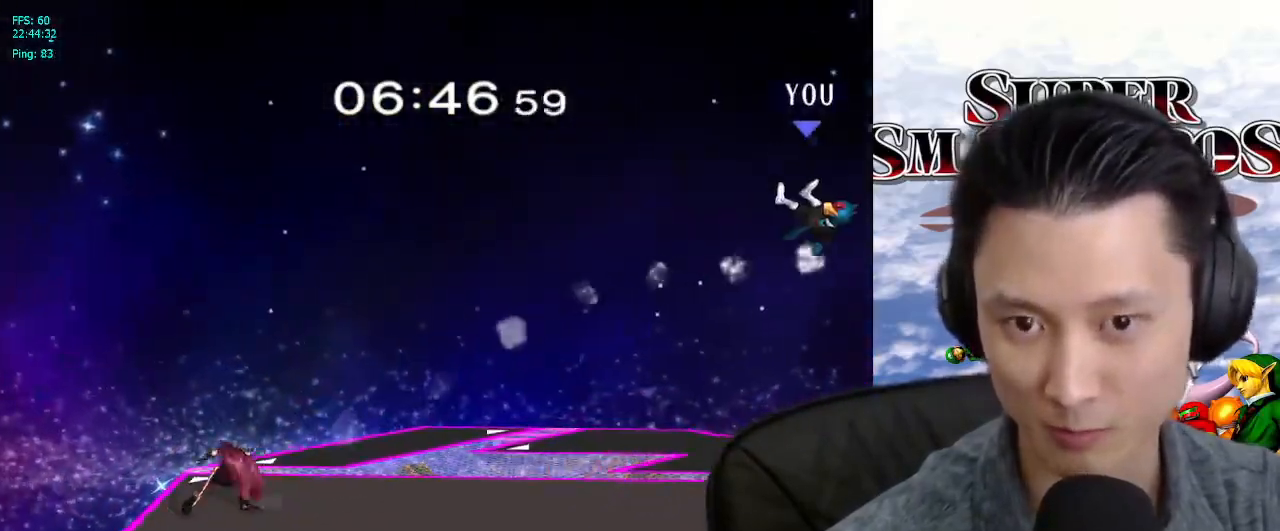
{"dt_ms": 500, "buttons": ["Y"], "left_stick": "left", "right_stick": "center", "events": [[183, "X", "down"], [200, "Y", "up"], [283, "X", "up"], [283, "Y", "down"], [367, "X", "down"], [367, "Y", "up"], [500, "X", "up"], [500, "Y", "down"]]}
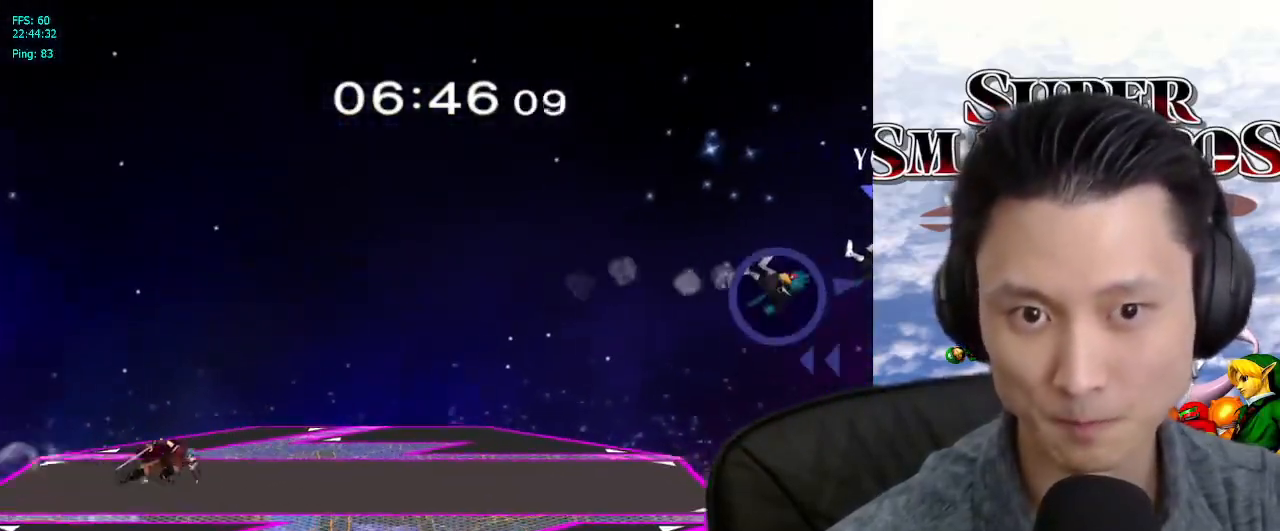
{"dt_ms": 500, "buttons": ["Y"], "left_stick": "left", "right_stick": "center", "events": [[50, "X", "down"], [67, "Y", "up"], [133, "Y", "down"], [150, "X", "up"], [200, "X", "down"], [217, "Y", "up"], [317, "X", "up"], [317, "Y", "down"], [417, "X", "down"], [417, "Y", "up"], [483, "X", "up"], [483, "Y", "down"]]}
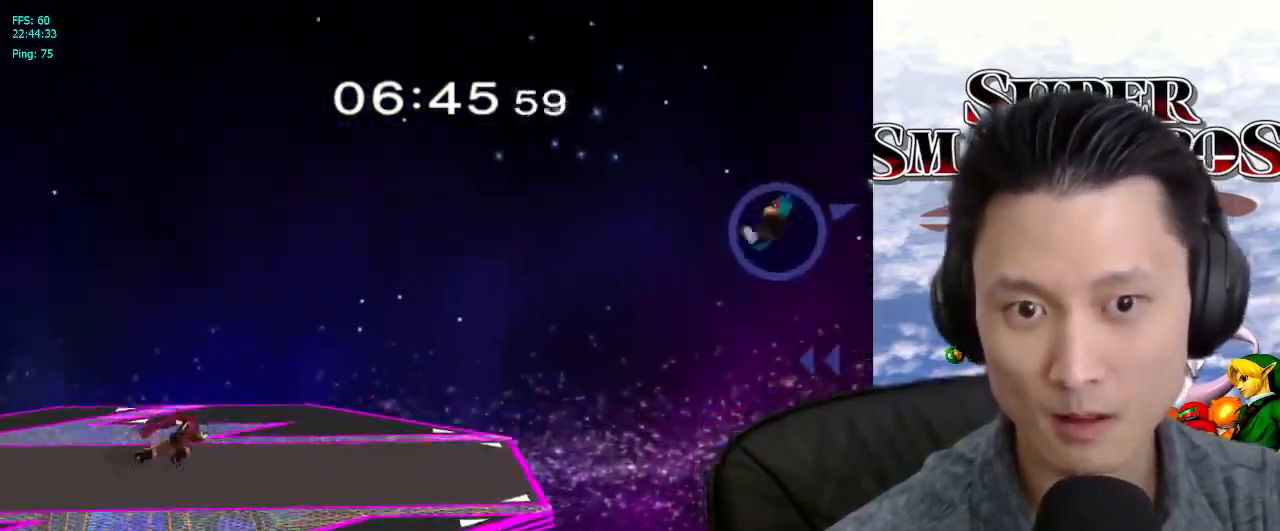
{"dt_ms": 500, "buttons": [], "left_stick": "left", "right_stick": "center", "events": [[100, "X", "down"], [100, "Y", "up"], [183, "X", "up"], [183, "Y", "down"], [250, "X", "down"], [250, "Y", "up"], [317, "Y", "down"], [367, "X", "up"], [450, "Y", "up"]]}
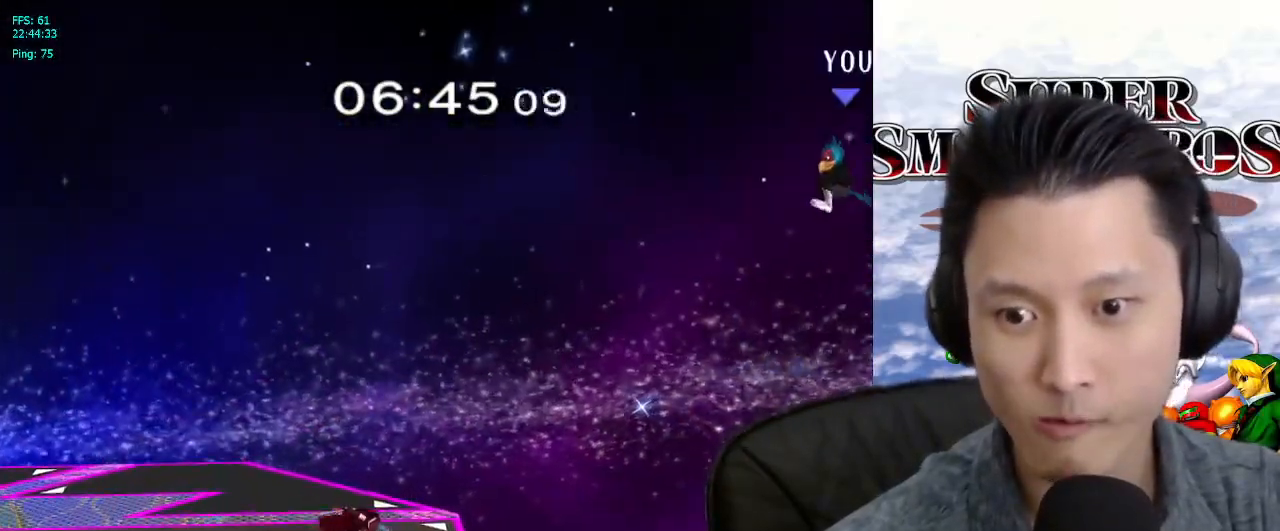
{"dt_ms": 500, "buttons": [], "left_stick": "center", "right_stick": "center", "events": [[200, "left_stick", "up-left"], [233, "B", "down"], [317, "B", "up"], [417, "left_stick", "center"]]}
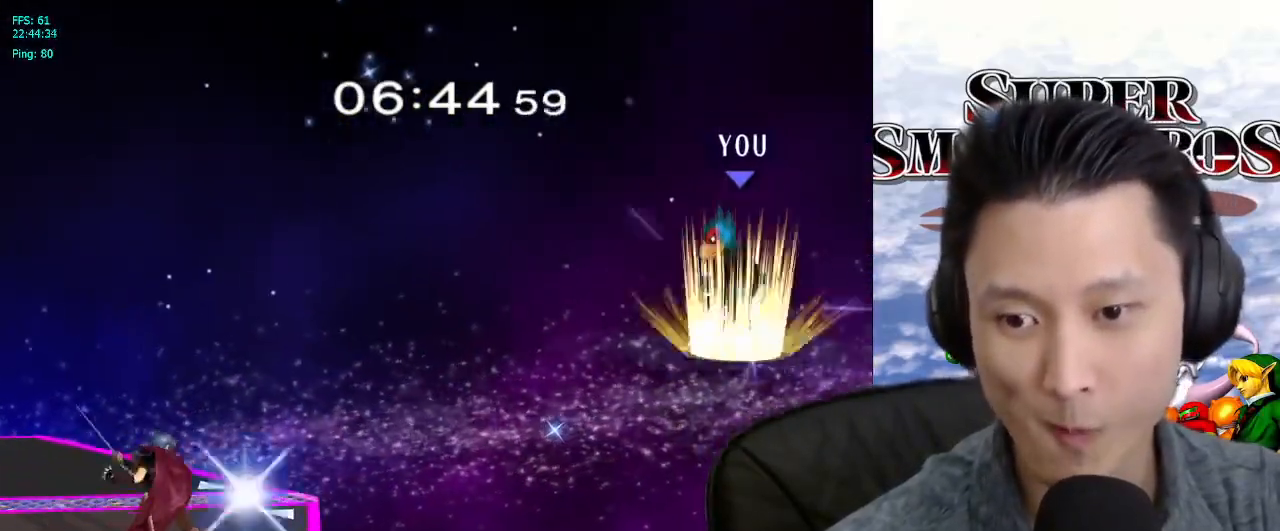
{"dt_ms": 500, "buttons": [], "left_stick": "down-left", "right_stick": "center", "events": [[250, "left_stick", "down-left"]]}
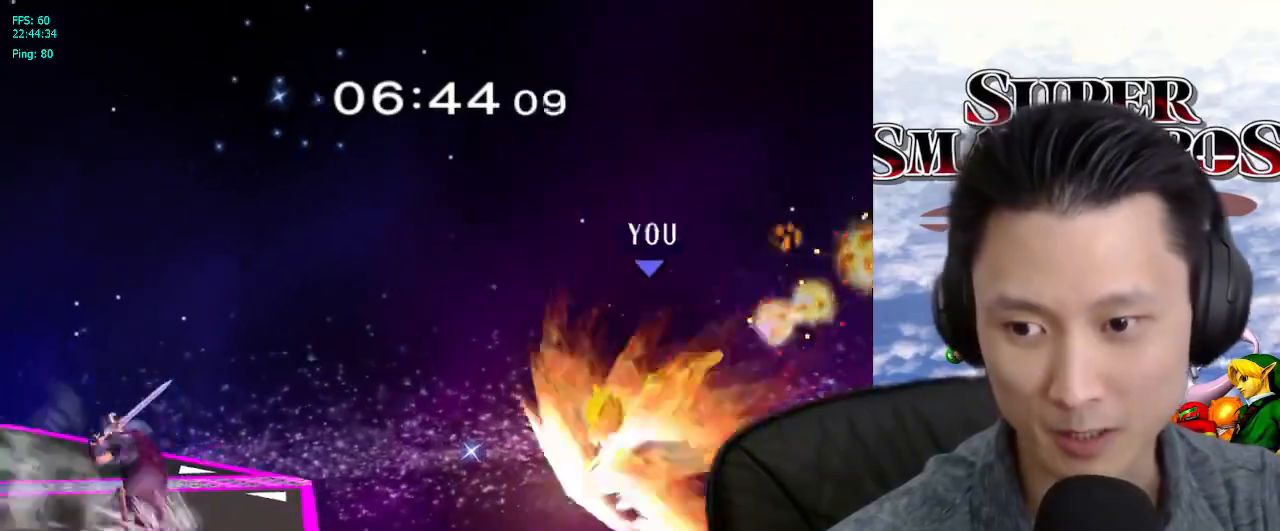
{"dt_ms": 500, "buttons": ["B"], "left_stick": "down-left", "right_stick": "center", "events": [[133, "left_stick", "center"], [333, "left_stick", "right"], [400, "B", "down"], [417, "left_stick", "down-left"]]}
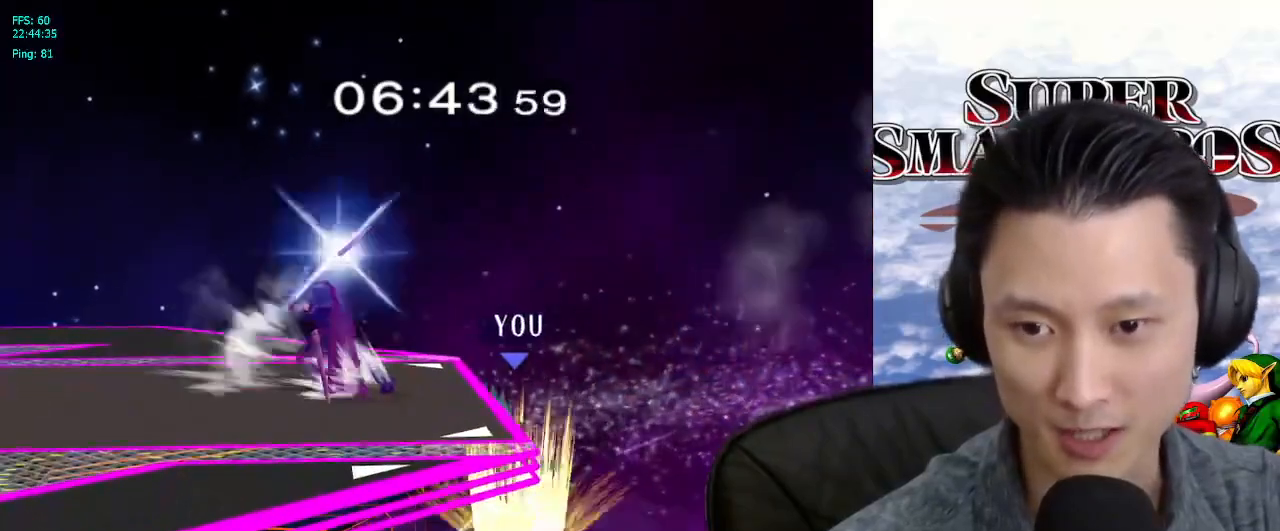
{"dt_ms": 500, "buttons": ["B"], "left_stick": "center", "right_stick": "center", "events": [[17, "B", "up"], [50, "left_stick", "up-right"], [117, "left_stick", "center"], [500, "B", "down"]]}
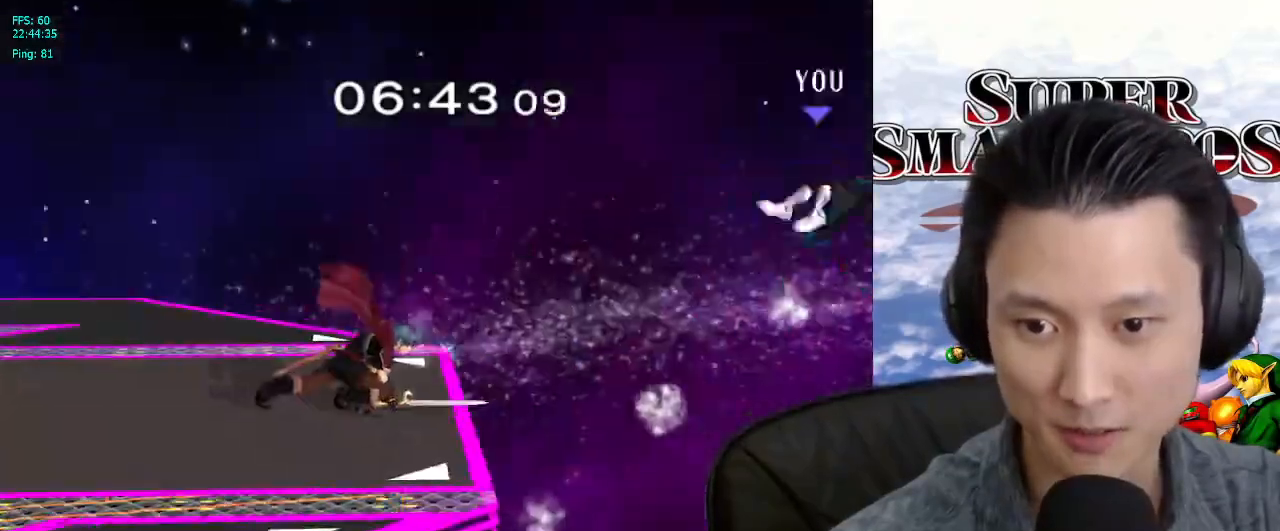
{"dt_ms": 500, "buttons": [], "left_stick": "center", "right_stick": "center", "events": [[17, "B", "up"], [33, "B", "down"], [83, "B", "up"], [133, "B", "down"], [233, "B", "up"], [233, "left_stick", "up-left"], [467, "left_stick", "center"]]}